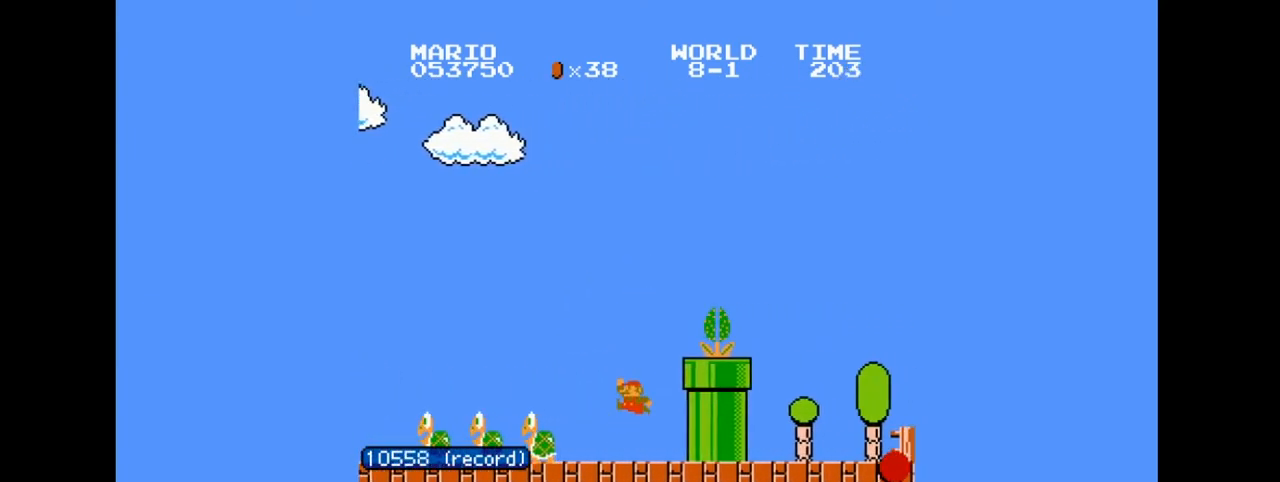
Gameplay with a controller (Nintendo layout); each line is a JSON object with the inputs held at the frame after it. "events" lists button and stick changes between this image and that frame as [ms after this image, input, new state], when the widget could be followed in between. Not read: L3 R3.
{"buttons": ["B", "DPAD_RIGHT"], "events": [[433, "B", "down"], [467, "A", "up"]]}
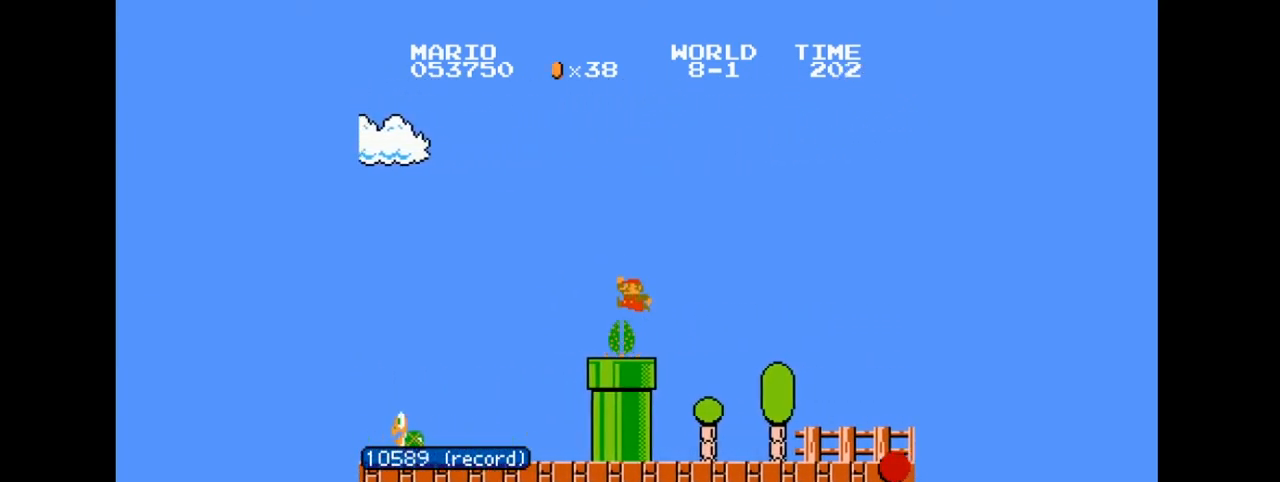
{"buttons": ["B", "DPAD_RIGHT"], "events": []}
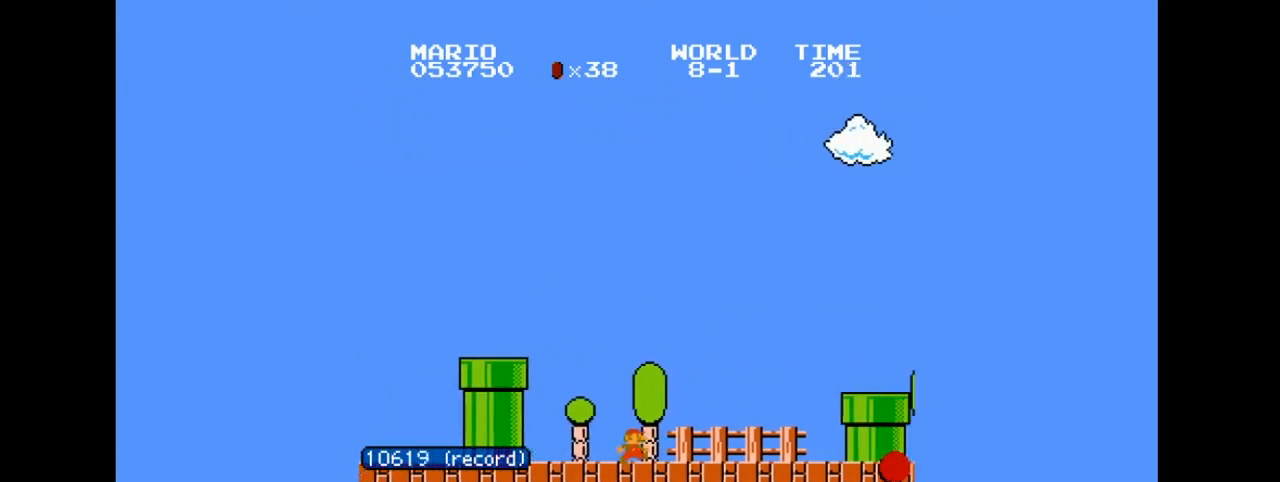
{"buttons": ["B", "DPAD_RIGHT"], "events": [[200, "A", "down"], [433, "A", "up"]]}
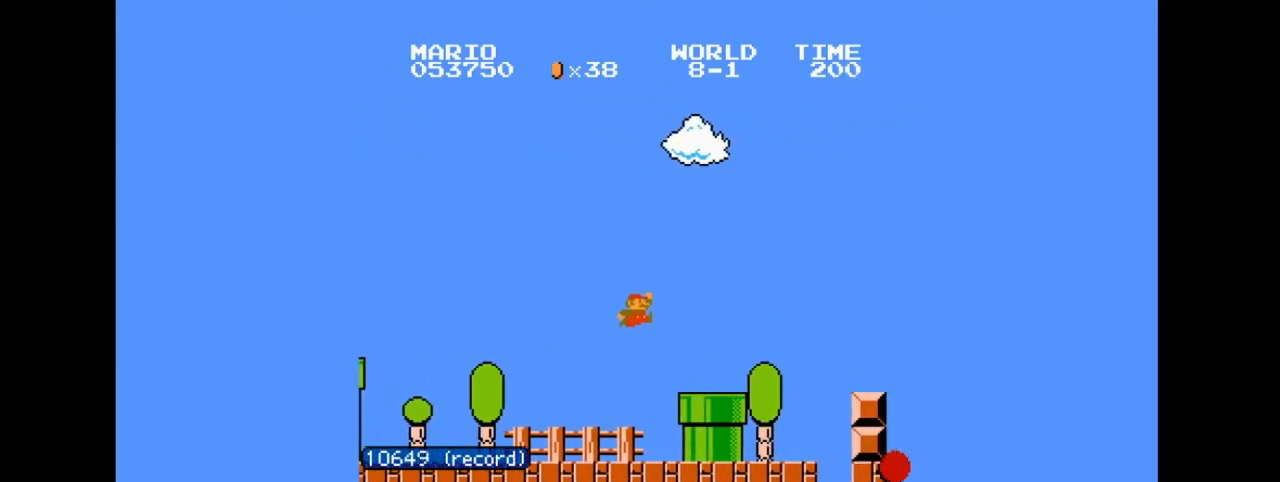
{"buttons": ["A", "B", "DPAD_RIGHT"], "events": [[300, "A", "down"]]}
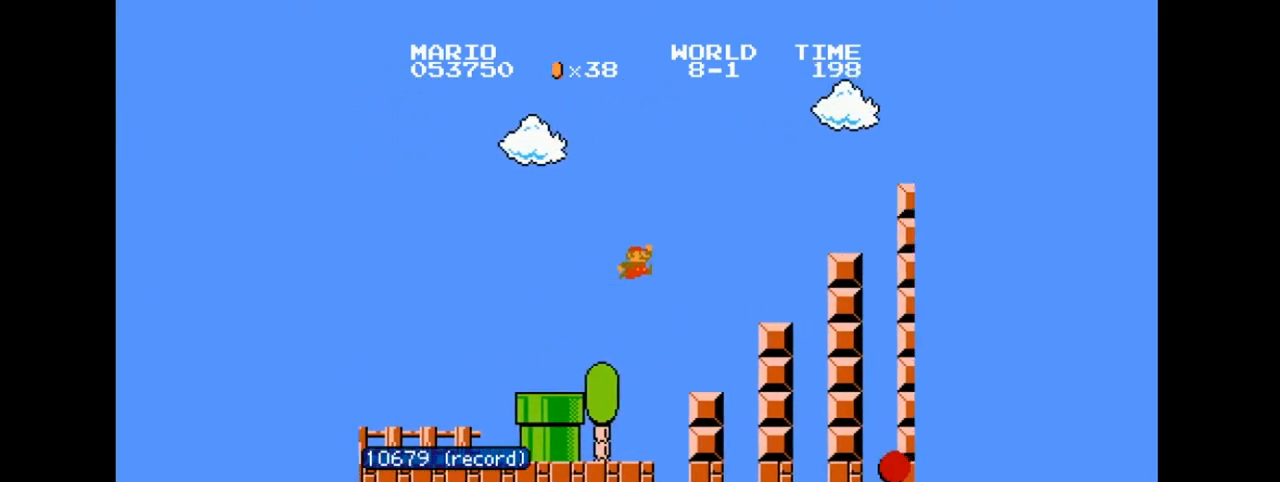
{"buttons": ["A", "B", "DPAD_RIGHT"], "events": [[100, "A", "up"], [433, "A", "down"]]}
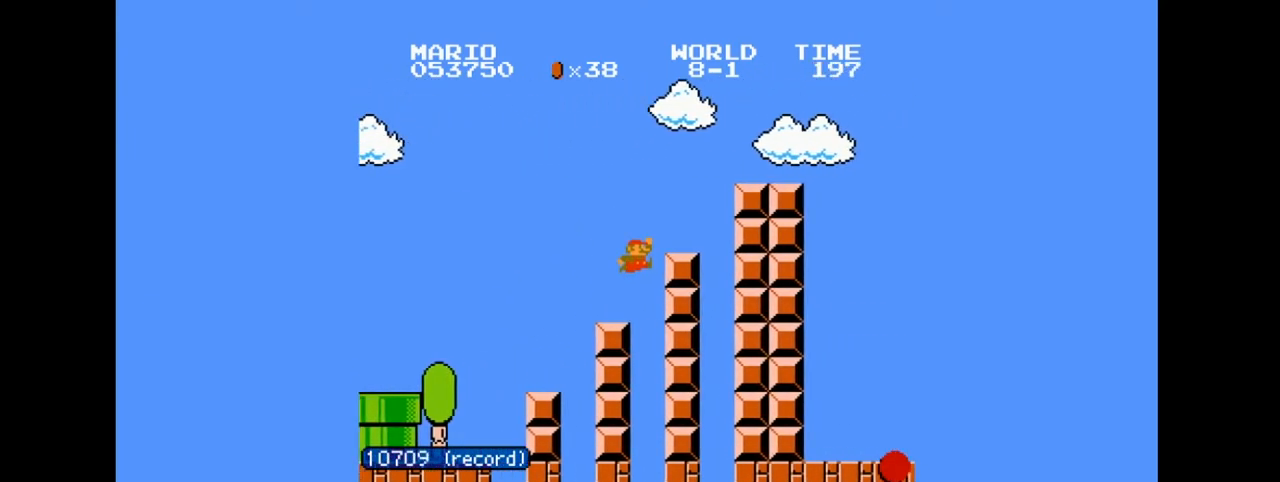
{"buttons": ["A", "B", "DPAD_RIGHT"], "events": [[234, "A", "up"], [501, "A", "down"]]}
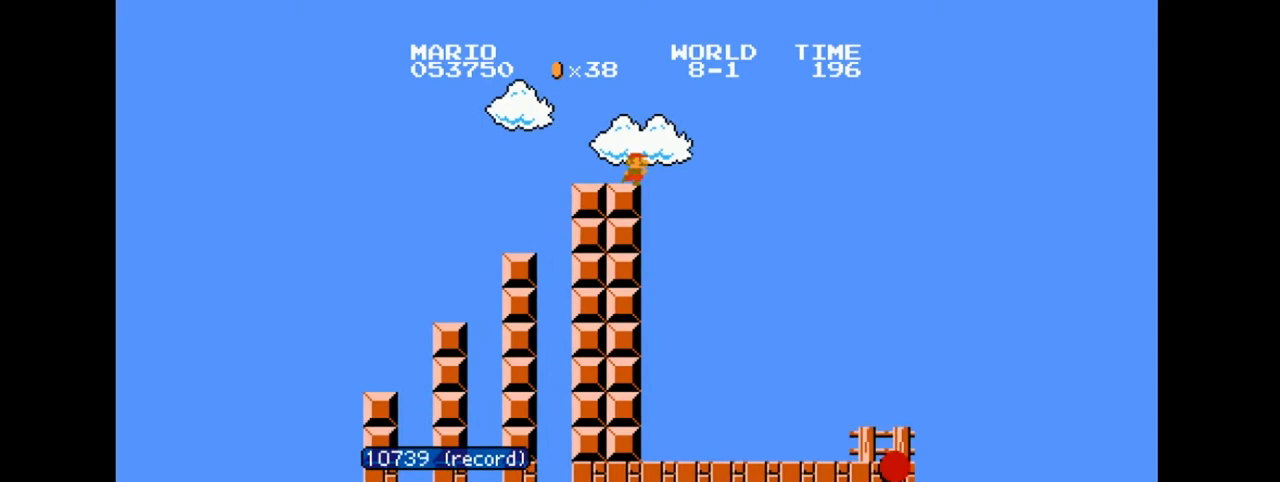
{"buttons": ["A", "B", "DPAD_RIGHT"], "events": []}
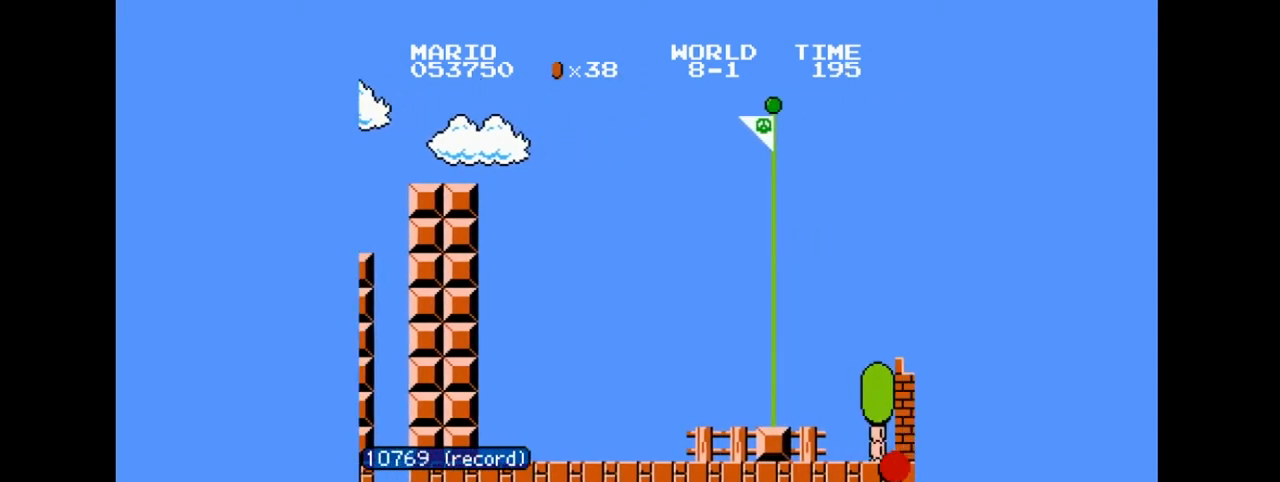
{"buttons": ["A", "B", "DPAD_RIGHT"], "events": []}
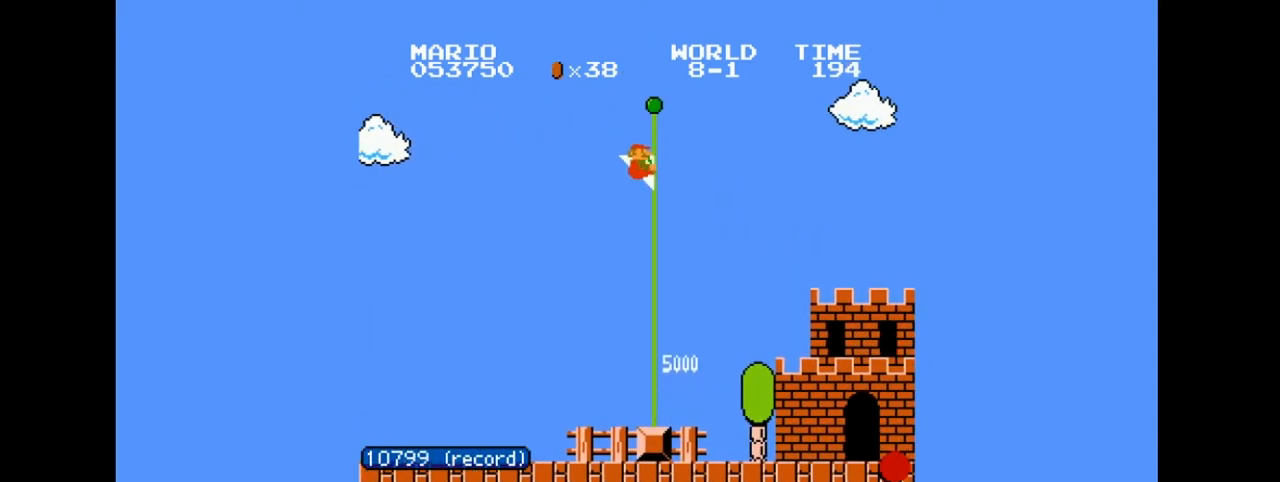
{"buttons": [], "events": [[33, "A", "up"], [33, "B", "up"], [66, "DPAD_RIGHT", "up"]]}